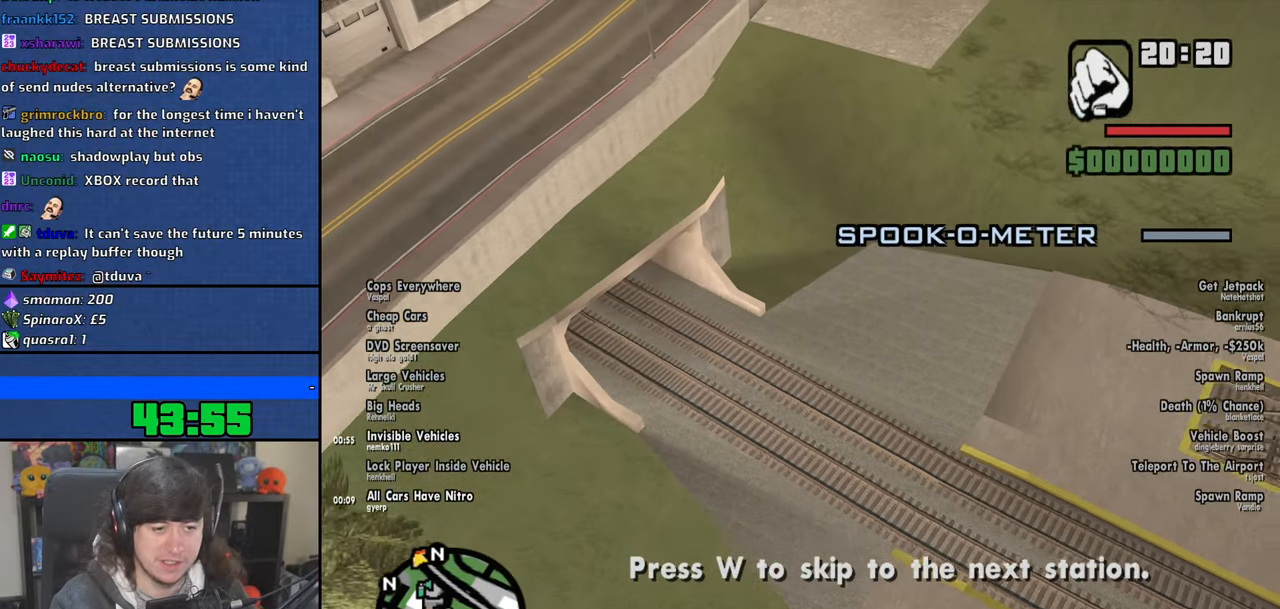
Gameplay with keyboard and mouse; each line is a JSON object with the keys and mouse buttons held at the frame after it. "events" lists presses ("down") and releases ("up") of "1", "2", "3", "4", "5", "6", "8", "a", "alt", "b", "c", "ctrl", "d", "down", "e", "escape", "f", "f1", "f2", "f3", "g", "h", "left", "n", "num2", "q", "r", "right", "s", "shift", "space", "t", "tab", "up", "v", "w", "x", "y", "z", "mouse_left", "mouse_wheel" and "mouse_right" between this image and that frame as [ms after this image, input, new state], when the widget could be followed in between. "mouse_left", "mouse_wheel", "mouse_right" = the "left", "wheel", "right" buttons of the "mouse" list. No other keys are recorded. "wheel" means that the mouse wheel is clicked or scrolled. Mouse movement is not recorded.
{"keys": ["f"], "mouse": [], "events": [[416, "f", "down"]]}
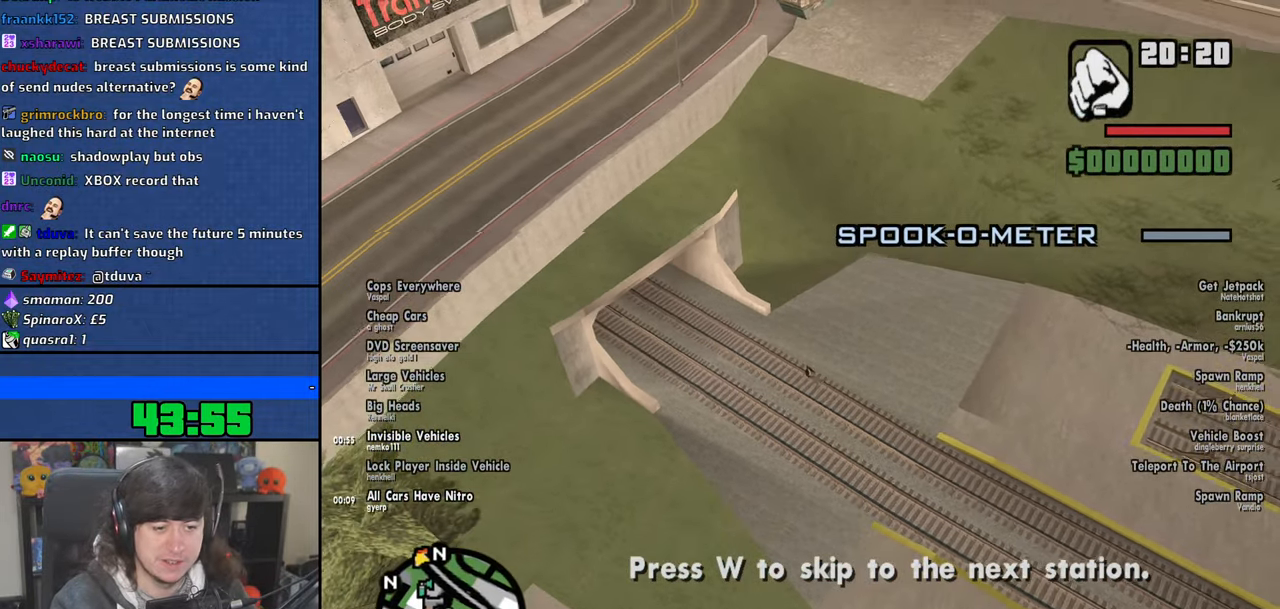
{"keys": ["f"], "mouse": [], "events": []}
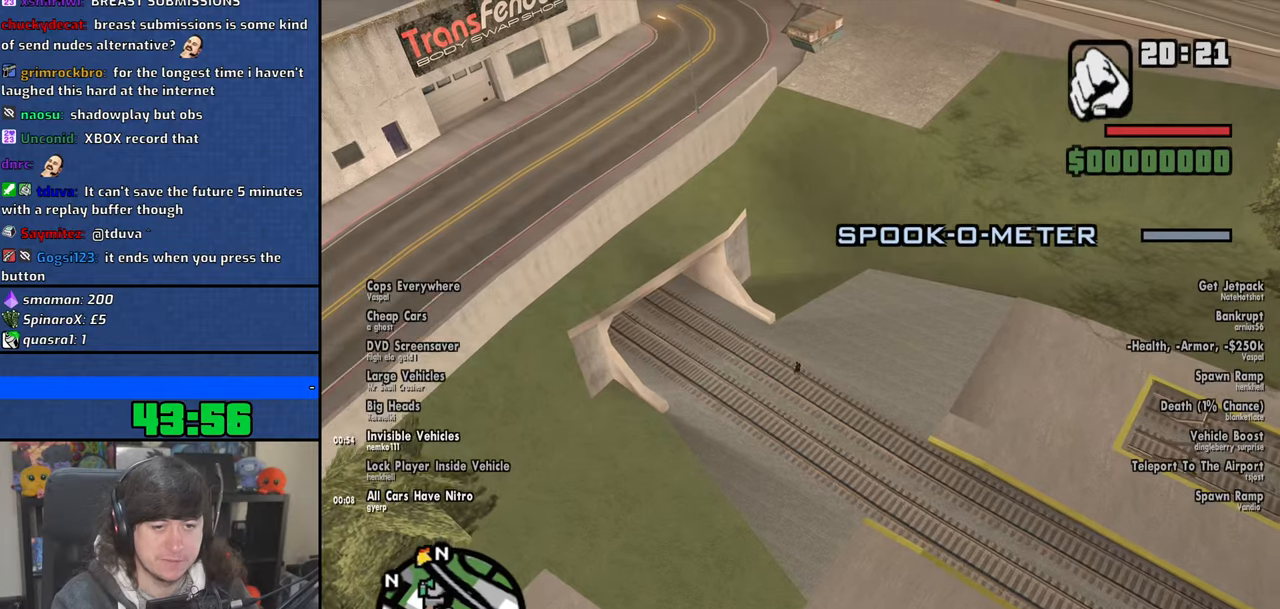
{"keys": [], "mouse": [], "events": [[150, "f", "up"]]}
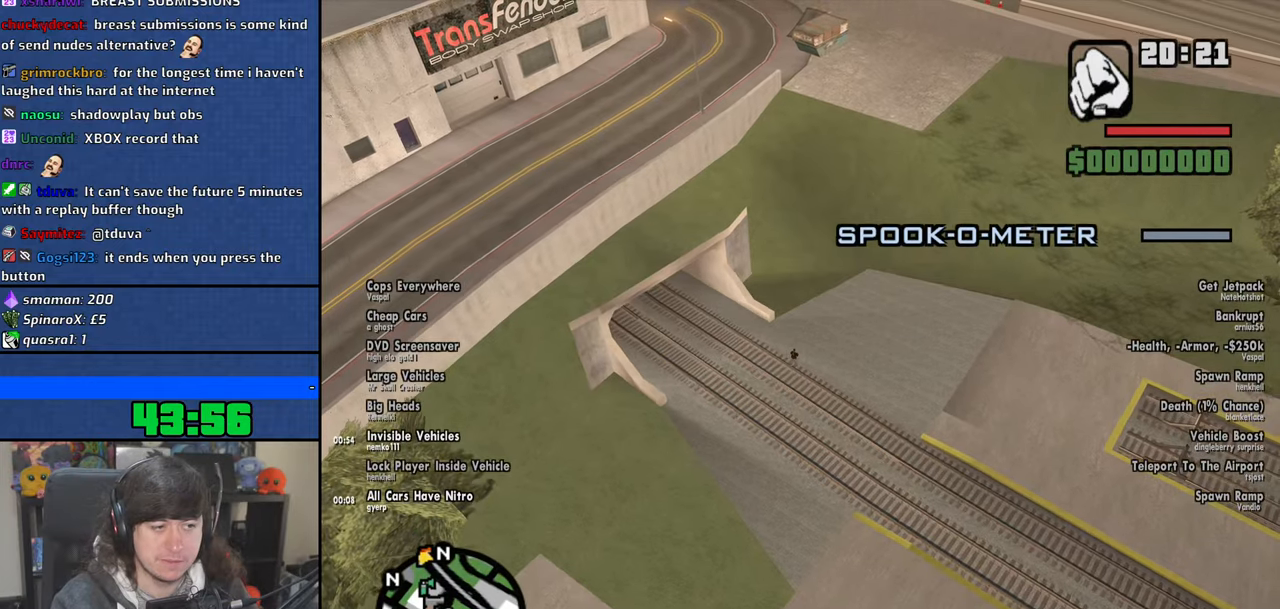
{"keys": [], "mouse": [], "events": []}
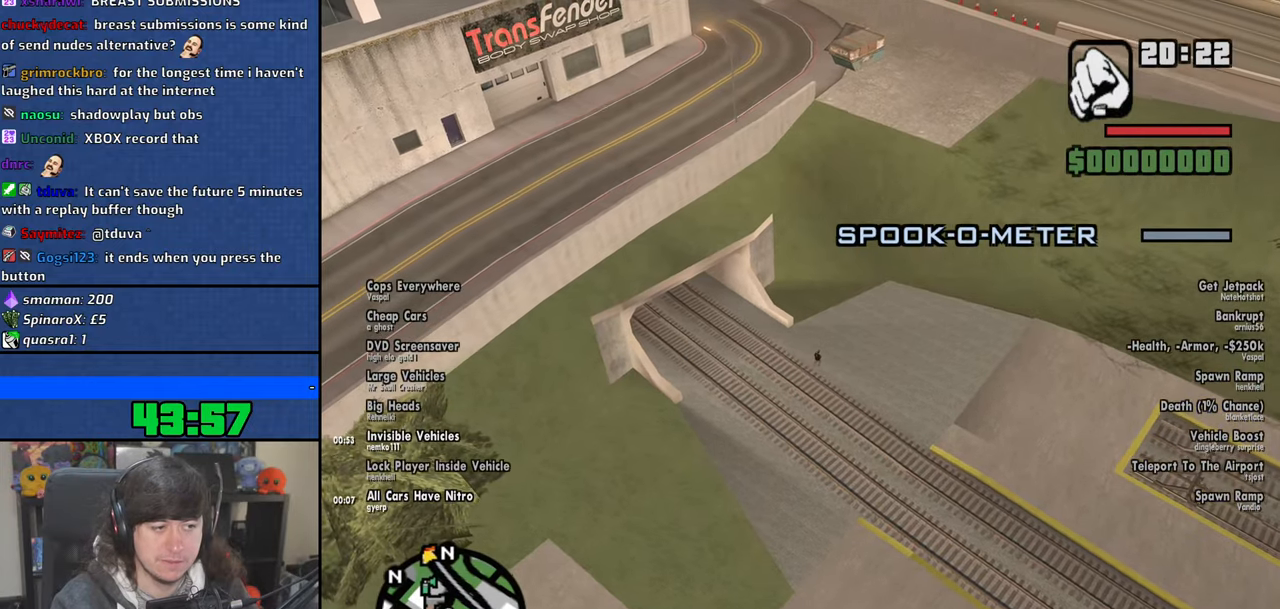
{"keys": ["w"], "mouse": [], "events": [[83, "w", "down"]]}
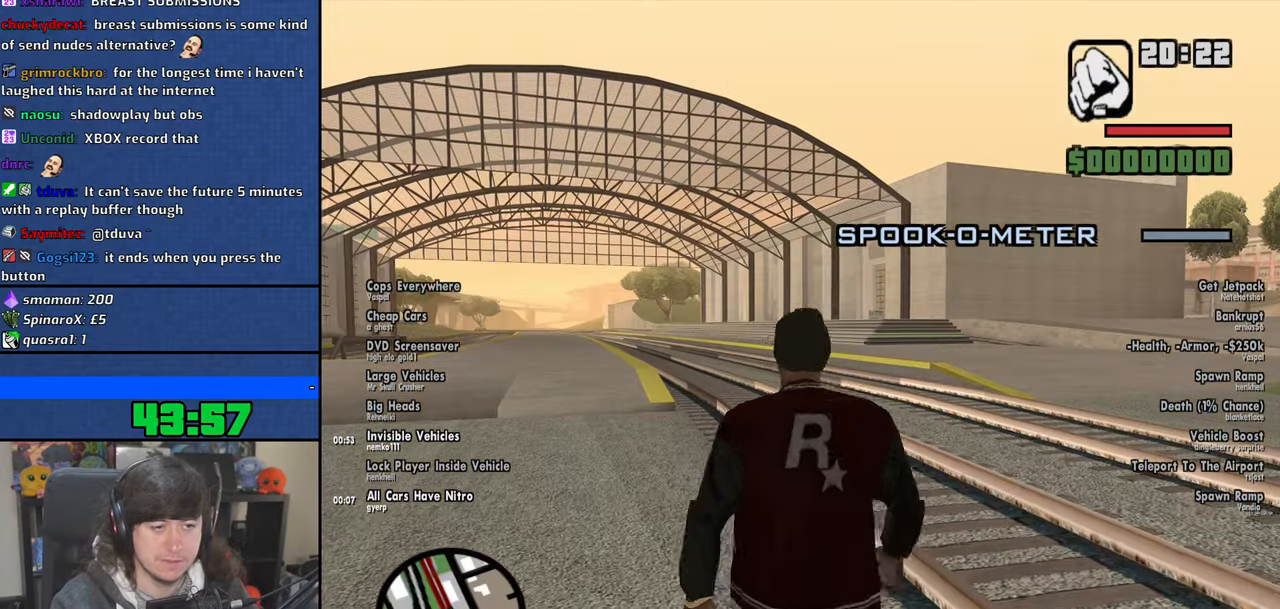
{"keys": ["a", "w"], "mouse": [], "events": [[166, "a", "down"], [183, "space", "down"], [300, "space", "up"], [416, "space", "down"], [500, "space", "up"]]}
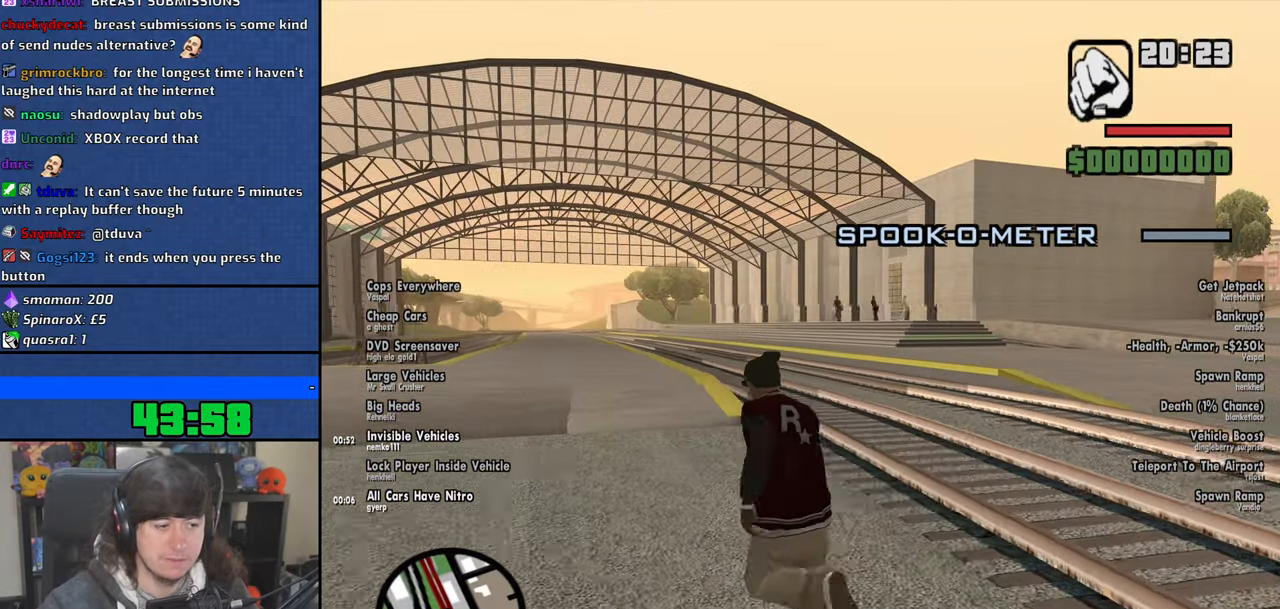
{"keys": ["w"], "mouse": [], "events": [[150, "space", "down"], [233, "space", "up"], [266, "a", "up"], [333, "space", "down"], [466, "space", "up"]]}
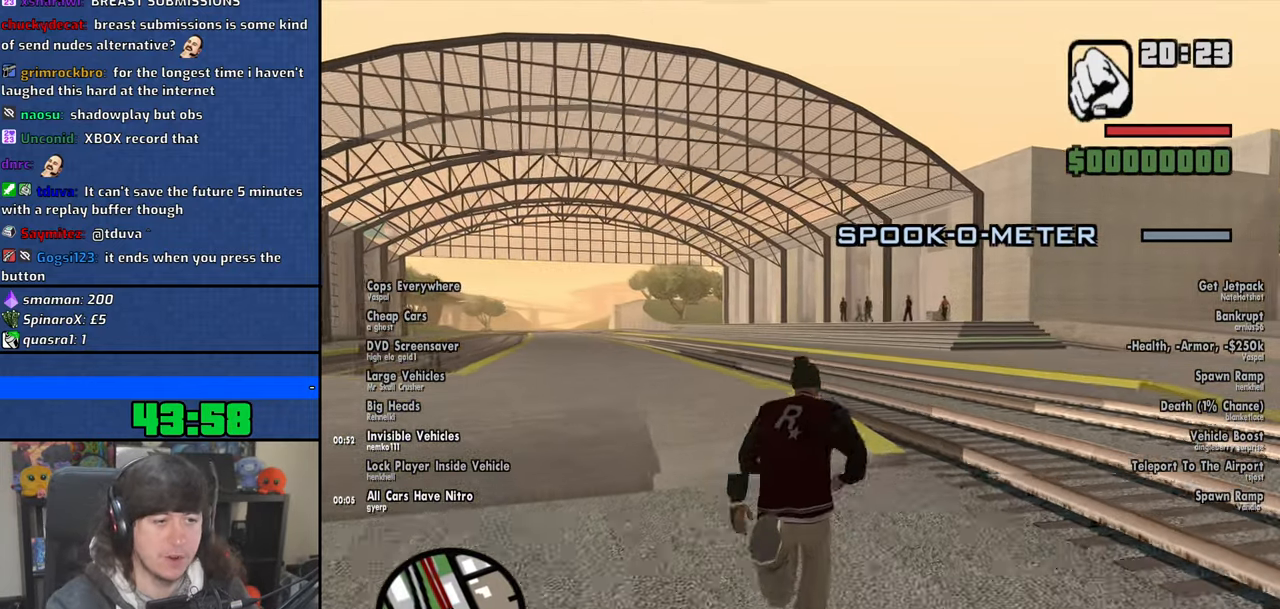
{"keys": ["a"], "mouse": [], "events": [[66, "a", "down"], [66, "space", "down"], [166, "space", "up"], [316, "space", "down"], [383, "space", "up"], [383, "w", "up"]]}
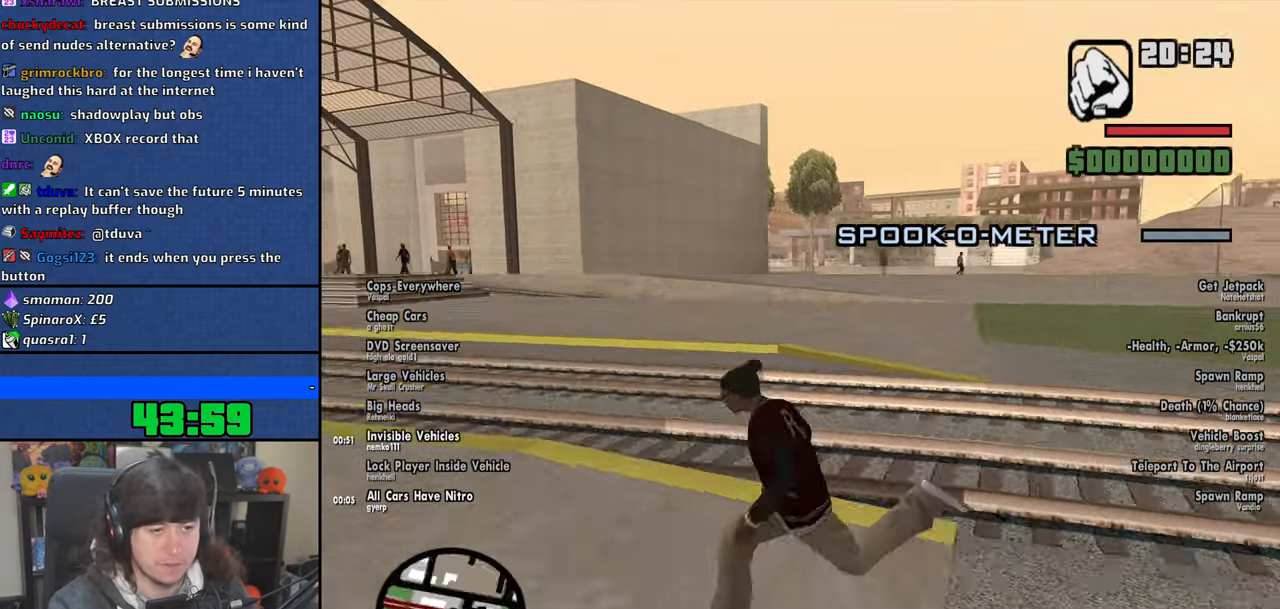
{"keys": ["d", "w"], "mouse": [], "events": [[33, "space", "down"], [50, "s", "down"], [100, "space", "up"], [166, "a", "up"], [250, "space", "down"], [266, "d", "down"], [316, "space", "up"], [383, "s", "up"], [500, "w", "down"]]}
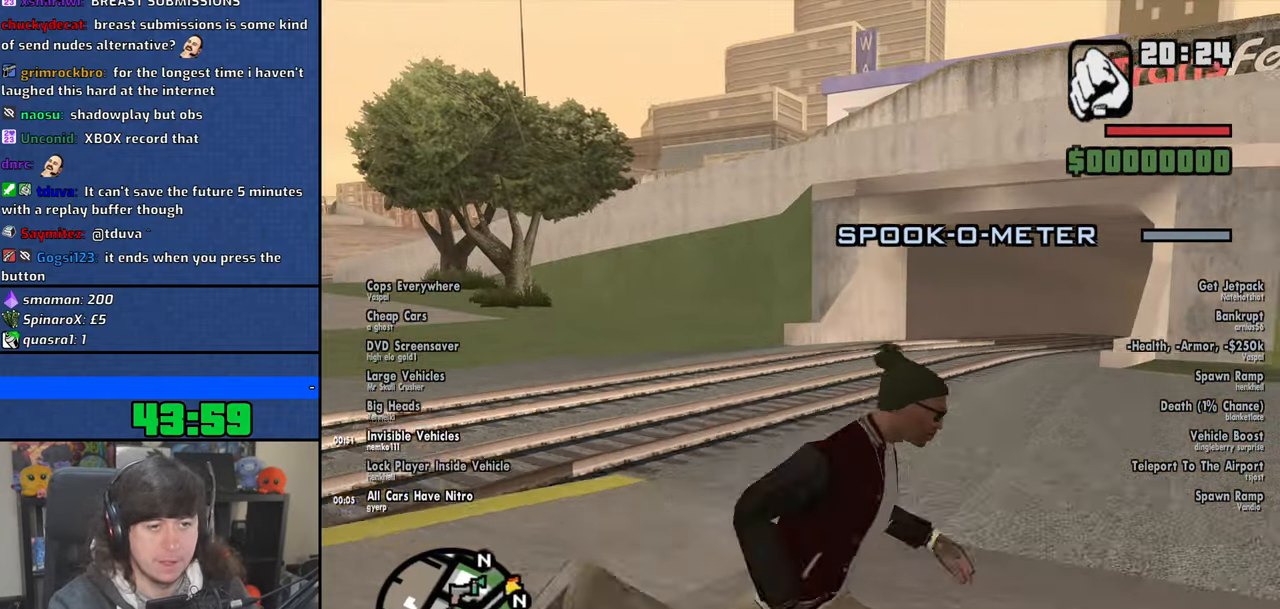
{"keys": ["a"], "mouse": [], "events": [[83, "d", "up"], [100, "a", "down"], [200, "w", "up"]]}
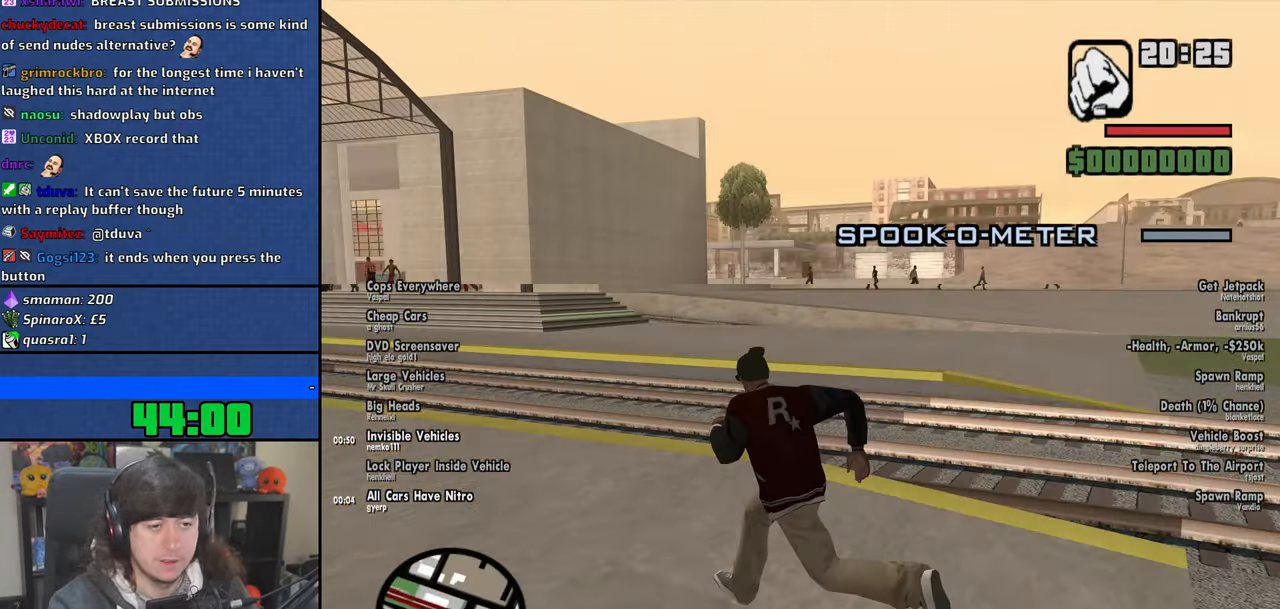
{"keys": [], "mouse": [], "events": [[266, "w", "down"], [333, "w", "up"], [350, "a", "up"]]}
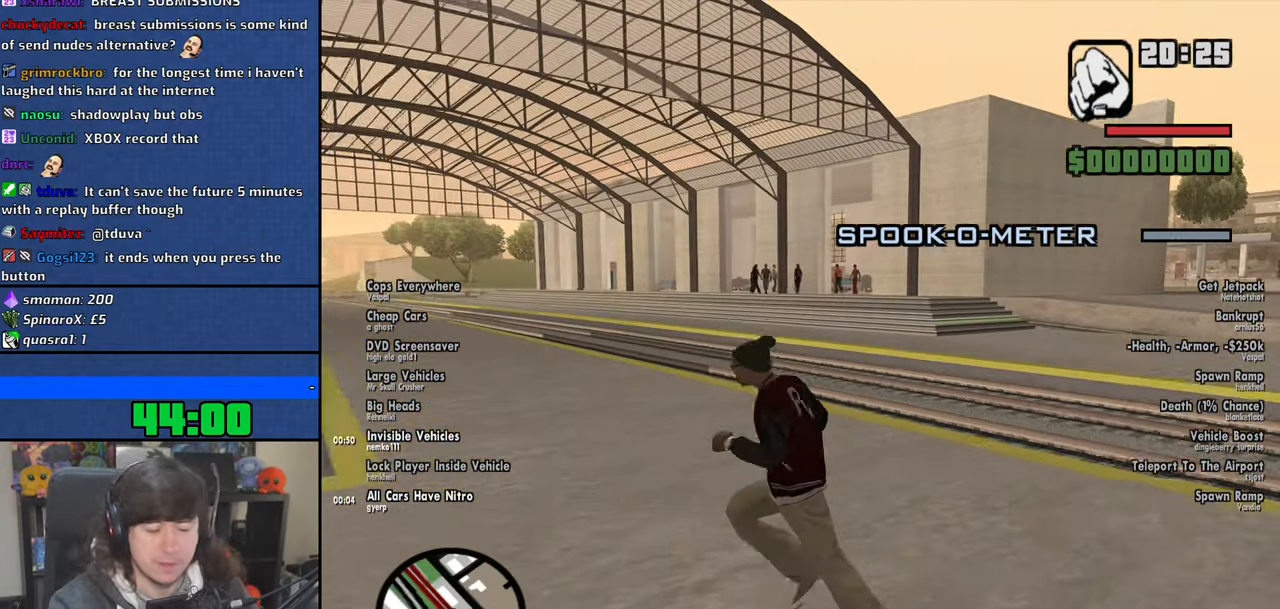
{"keys": [], "mouse": [], "events": []}
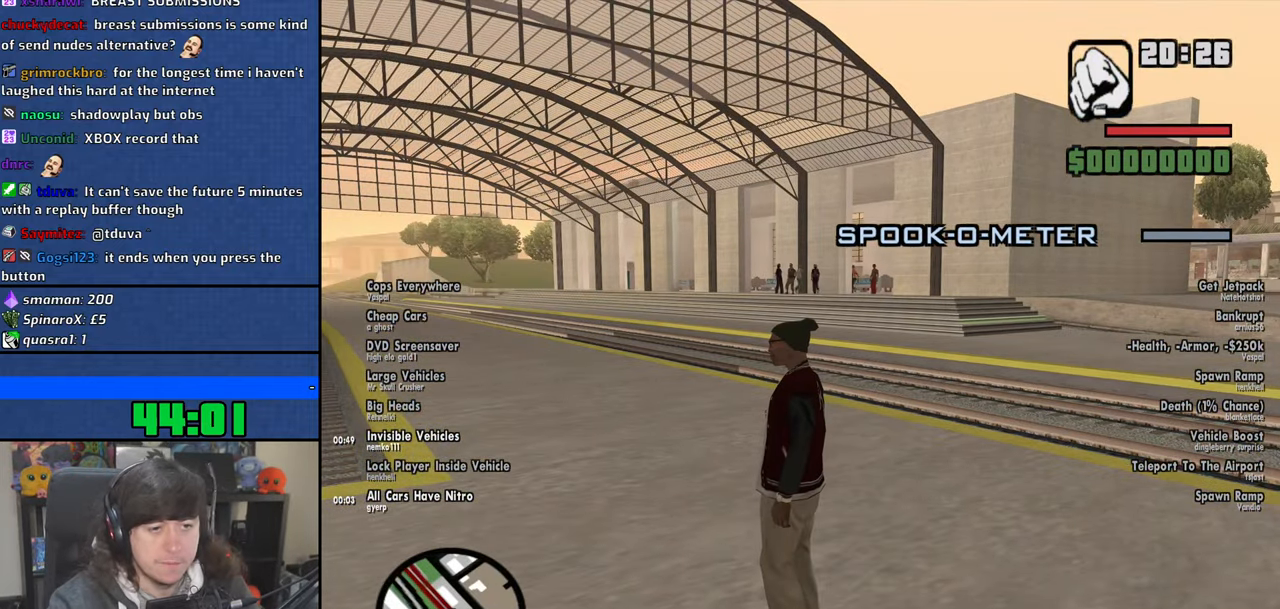
{"keys": [], "mouse": [], "events": []}
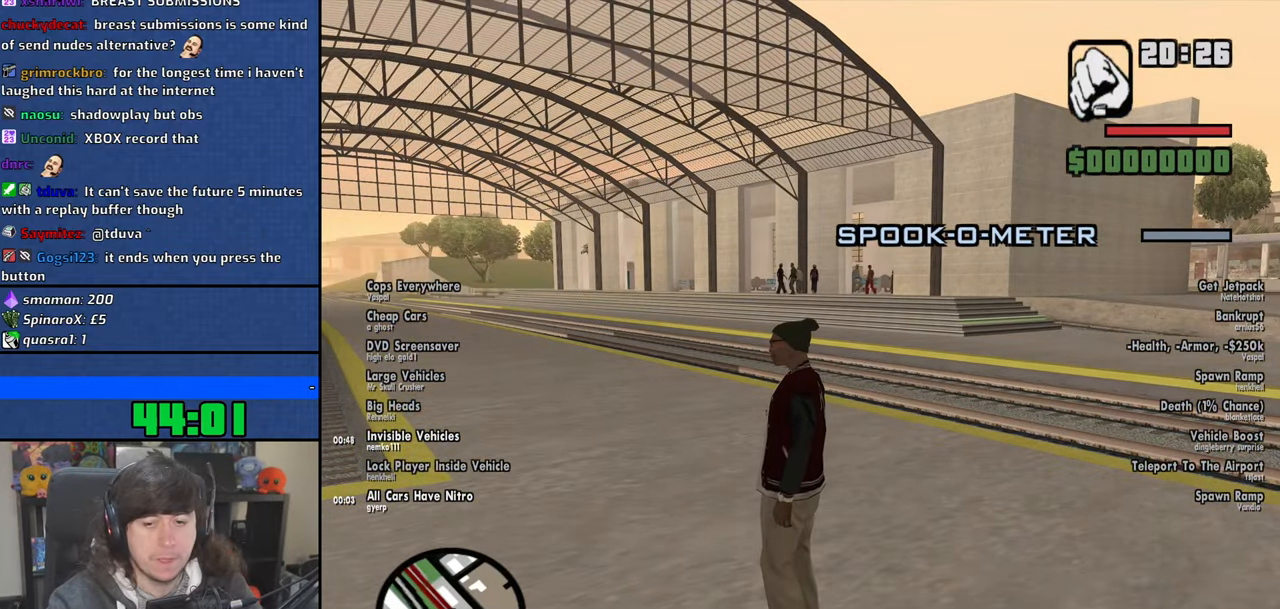
{"keys": [], "mouse": [], "events": []}
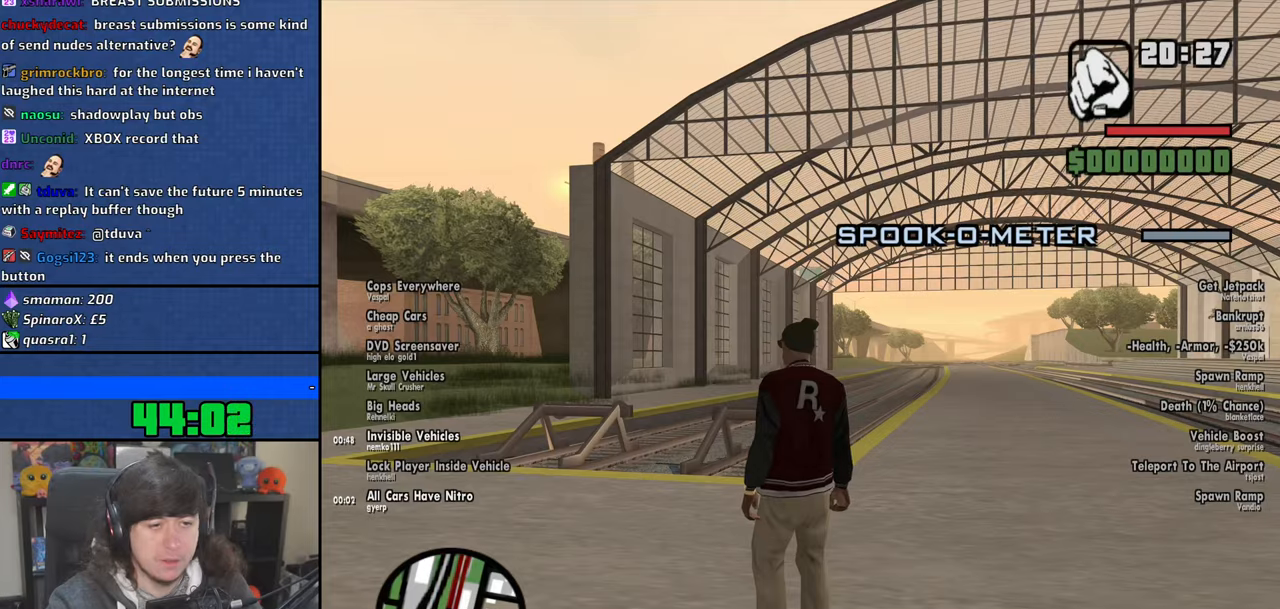
{"keys": [], "mouse": [], "events": []}
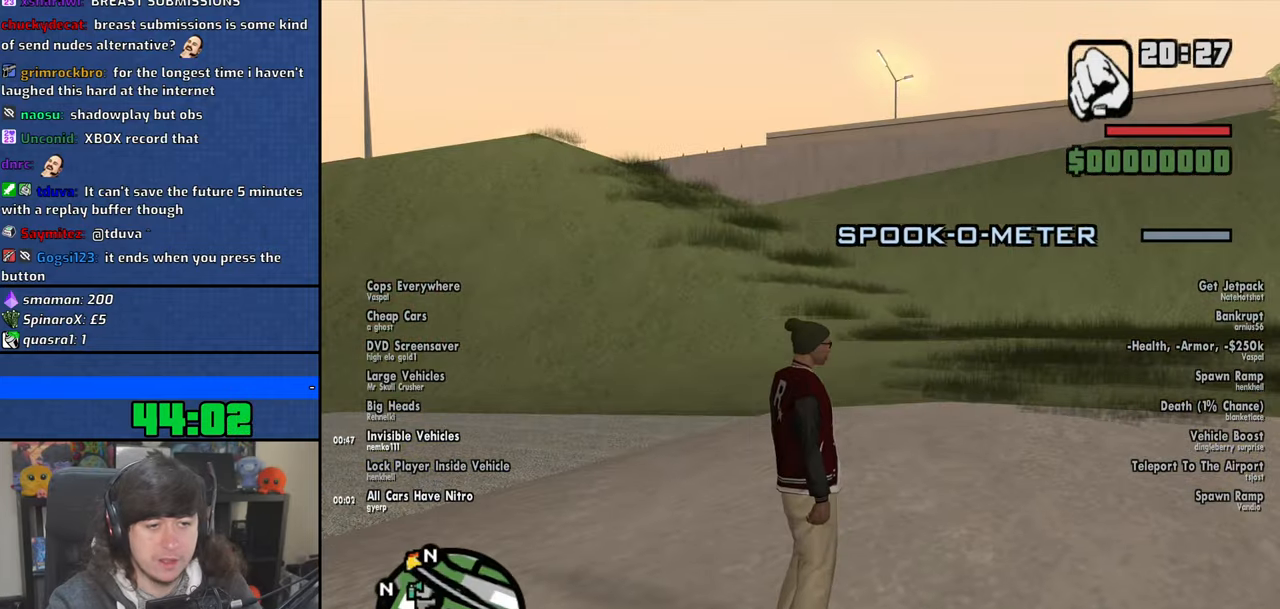
{"keys": [], "mouse": [], "events": []}
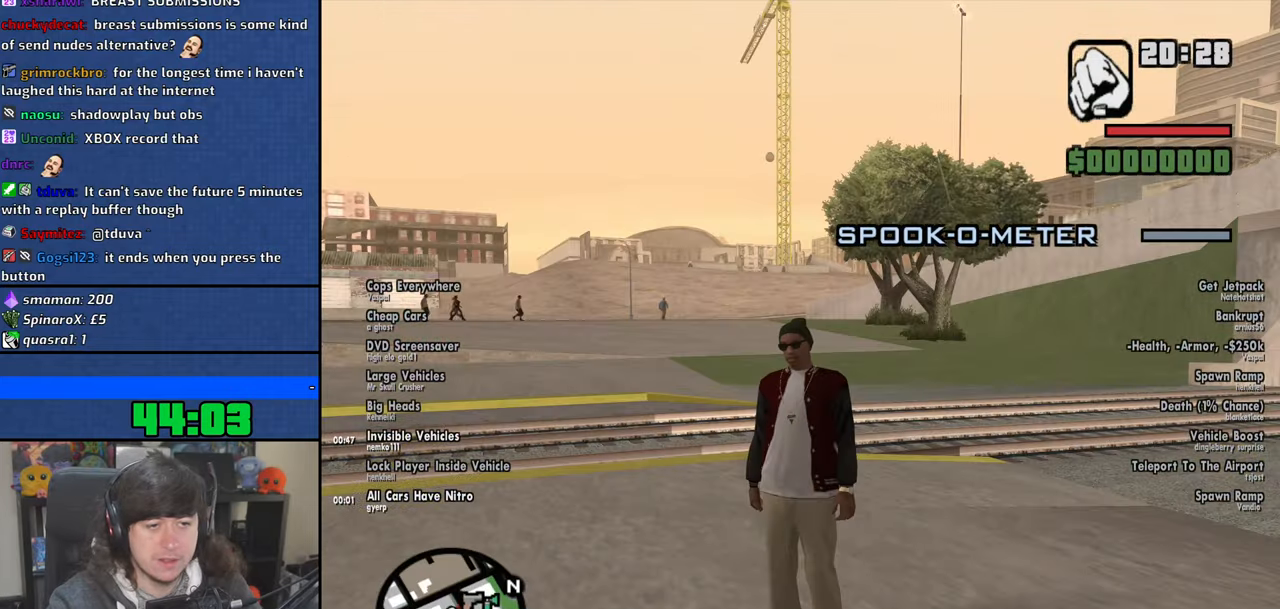
{"keys": ["w"], "mouse": [], "events": [[450, "w", "down"]]}
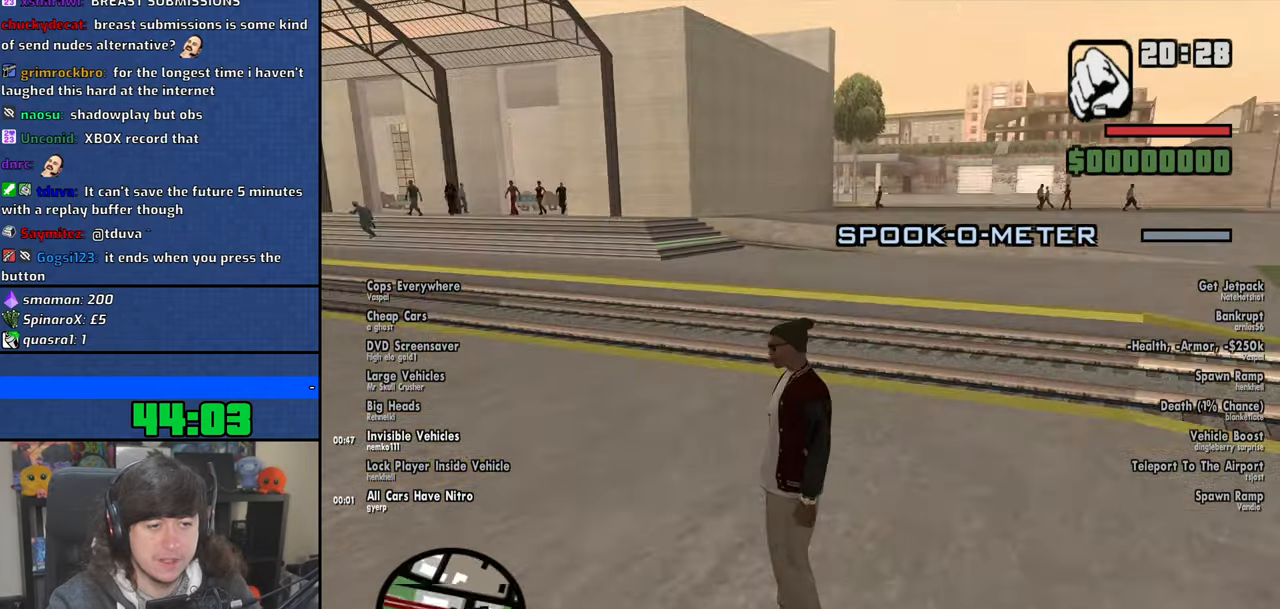
{"keys": ["d", "w"], "mouse": [], "events": [[100, "d", "down"], [316, "space", "down"], [400, "space", "up"]]}
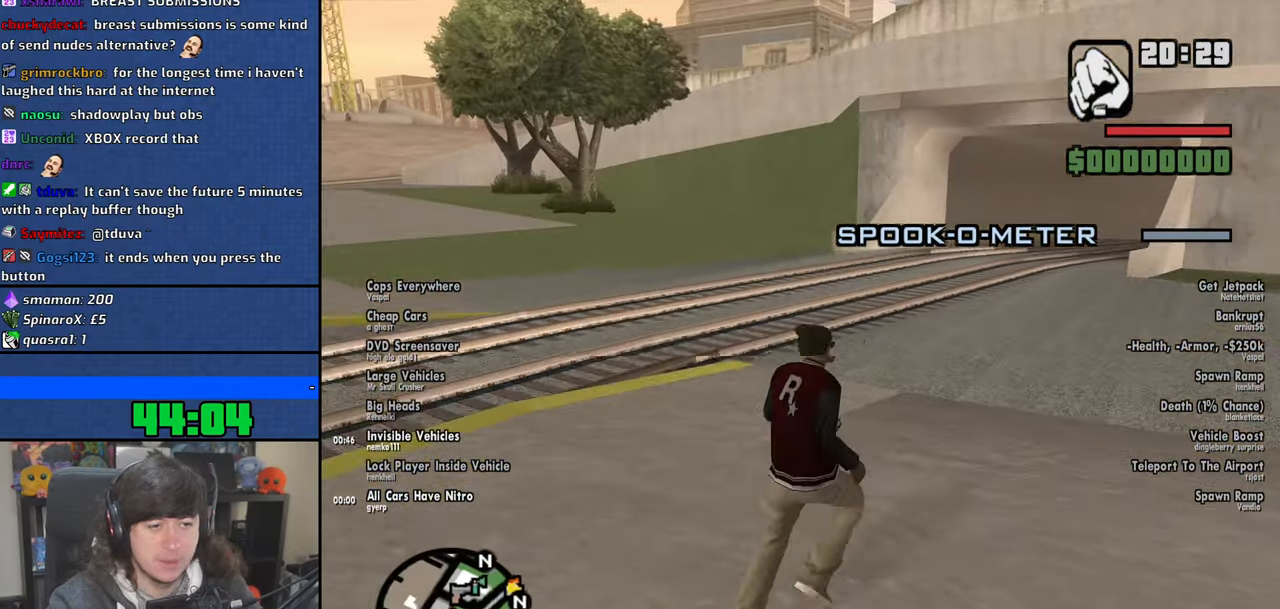
{"keys": ["w"], "mouse": [], "events": [[33, "space", "down"], [100, "d", "up"], [116, "space", "up"], [233, "space", "down"], [300, "space", "up"], [433, "space", "down"], [500, "space", "up"]]}
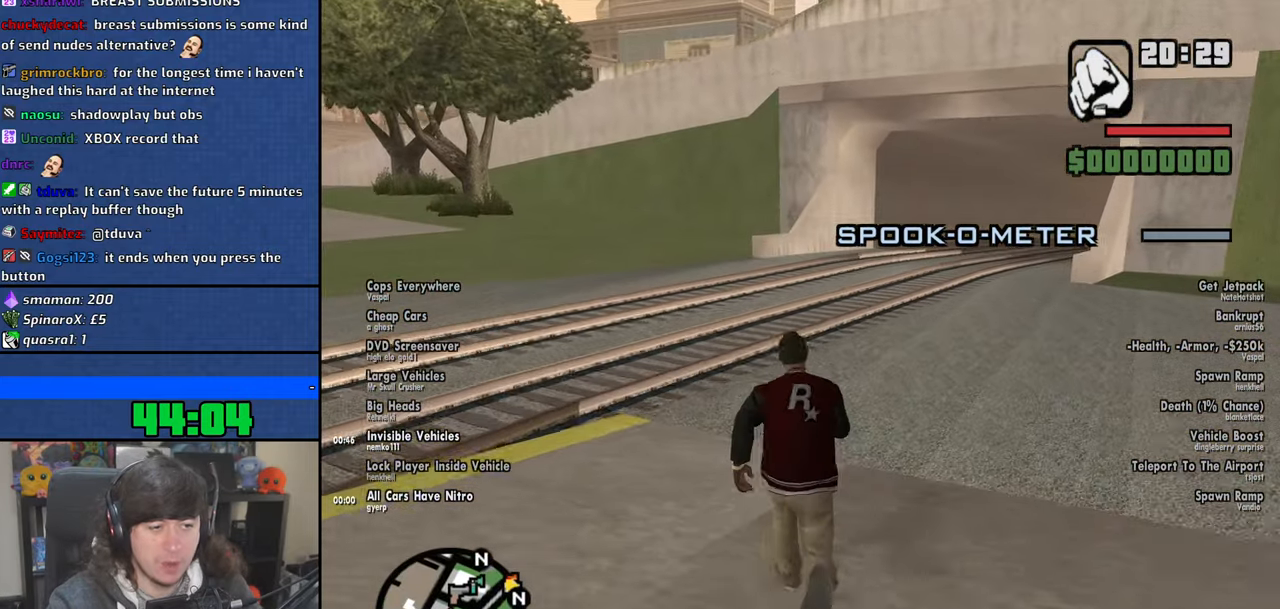
{"keys": ["w"], "mouse": [], "events": [[116, "space", "down"], [200, "space", "up"], [300, "space", "down"], [400, "space", "up"]]}
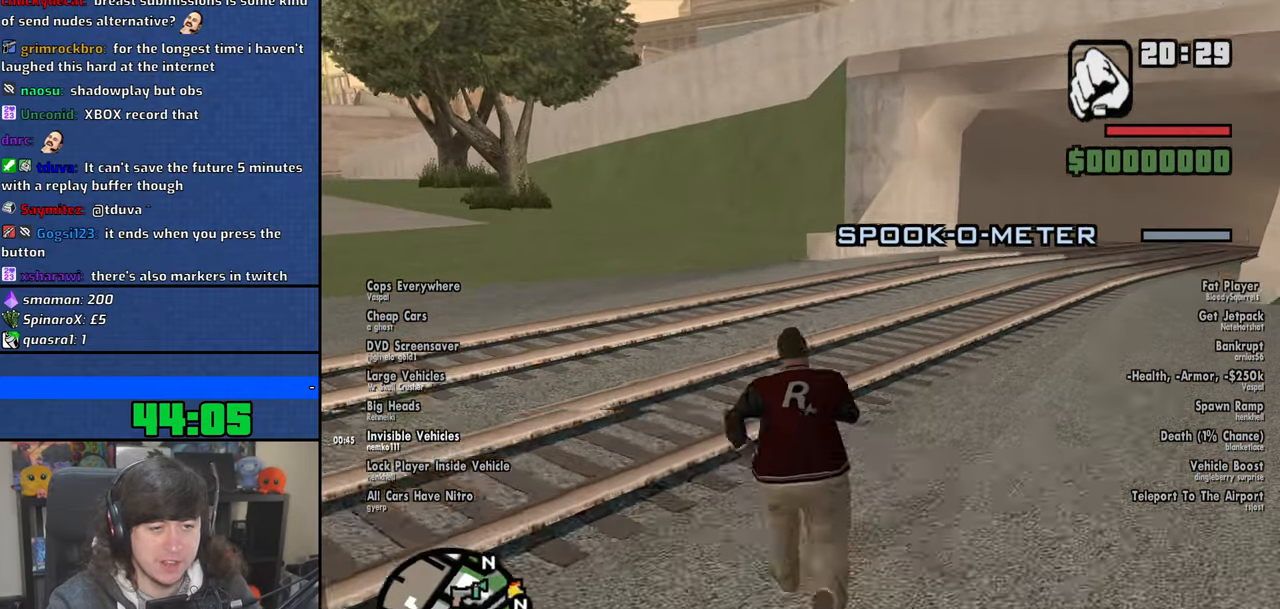
{"keys": ["f"], "mouse": [], "events": [[33, "space", "down"], [350, "f", "down"], [383, "space", "up"], [466, "w", "up"]]}
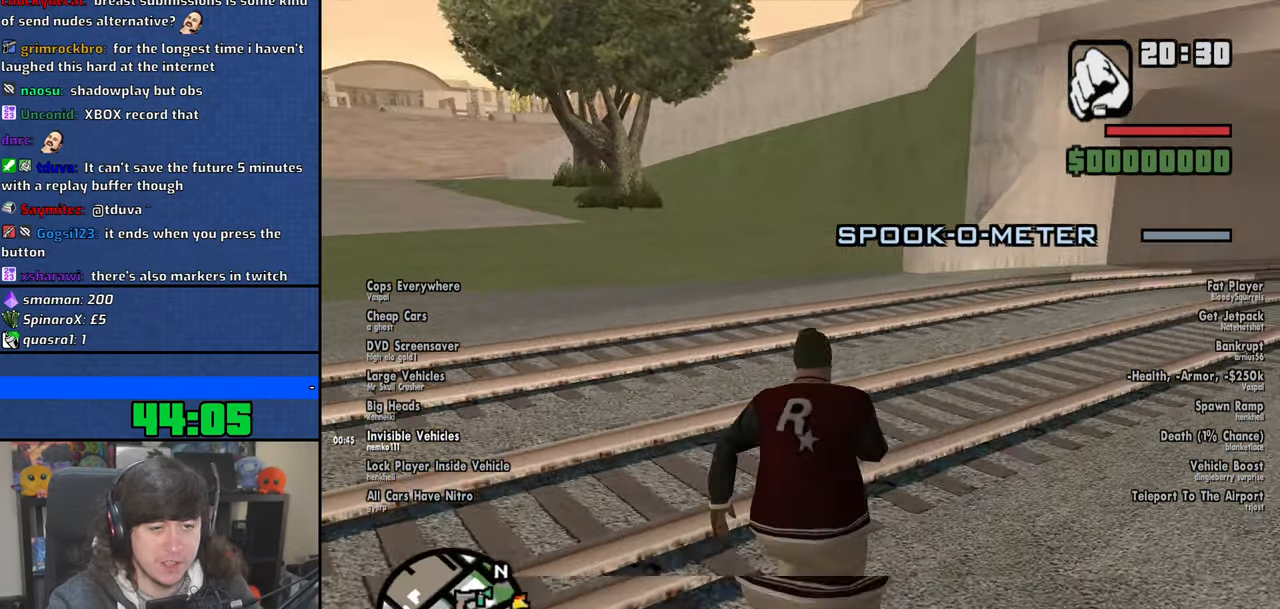
{"keys": [], "mouse": [], "events": [[16, "f", "up"], [66, "f", "down"], [166, "f", "up"]]}
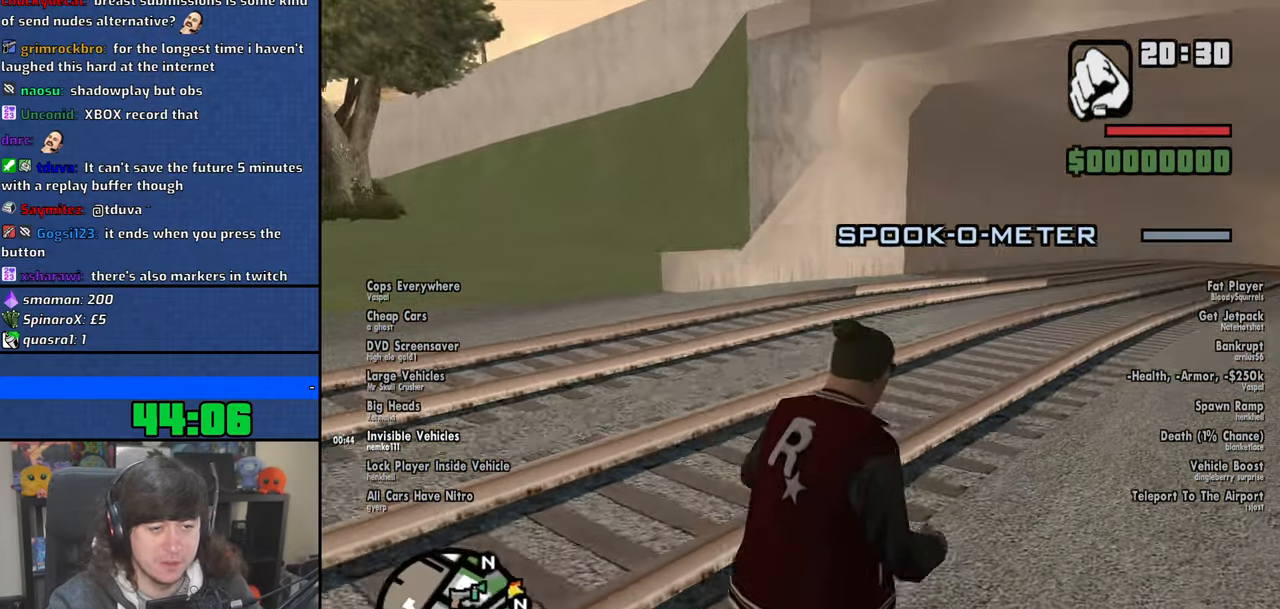
{"keys": [], "mouse": [], "events": []}
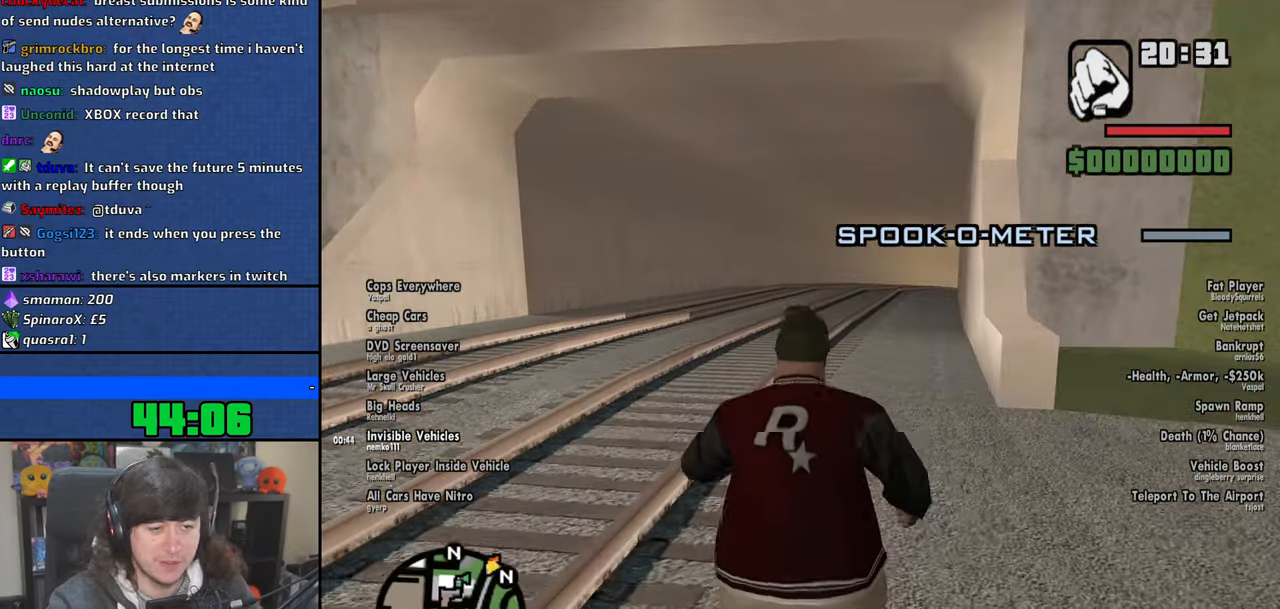
{"keys": [], "mouse": [], "events": []}
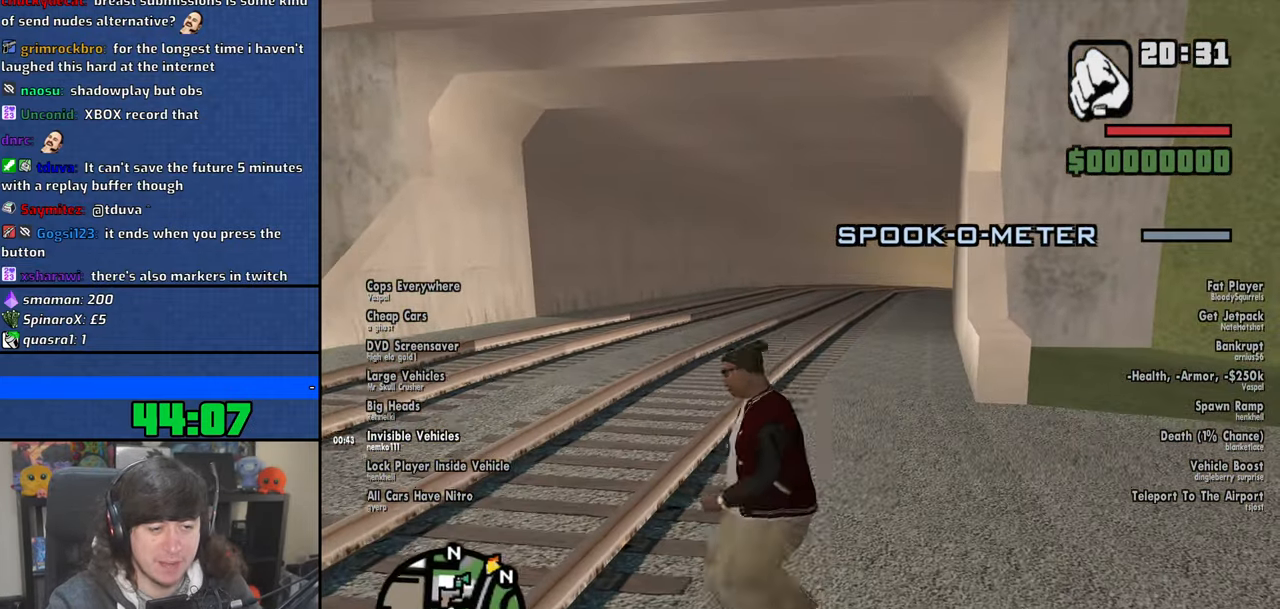
{"keys": [], "mouse": [], "events": []}
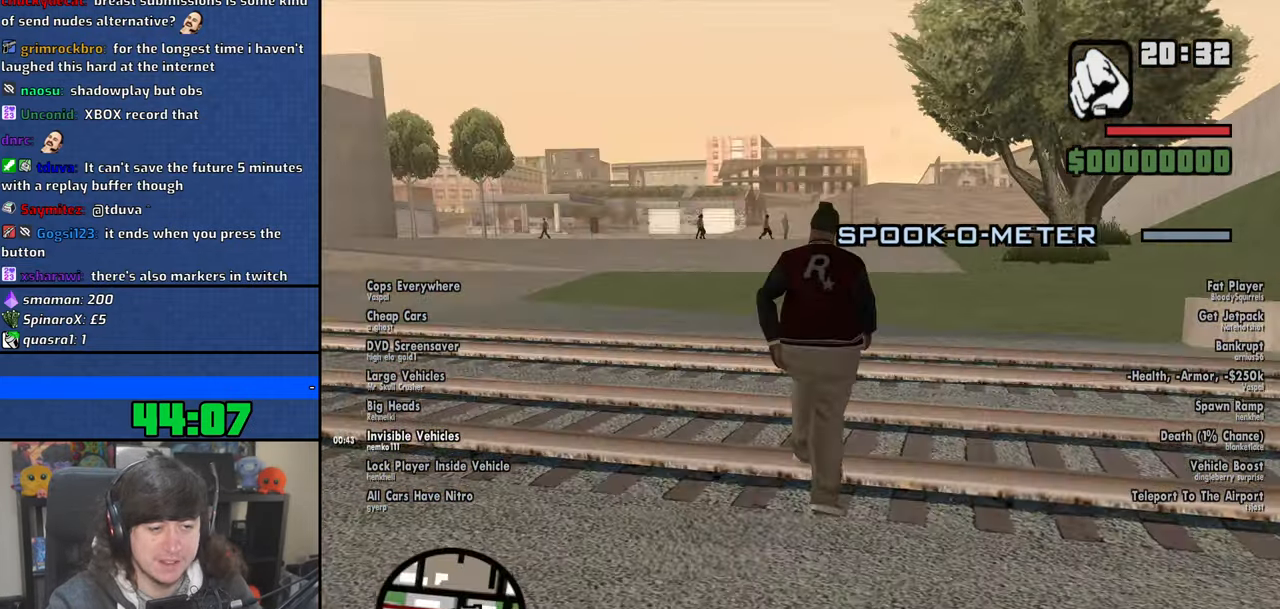
{"keys": [], "mouse": [], "events": []}
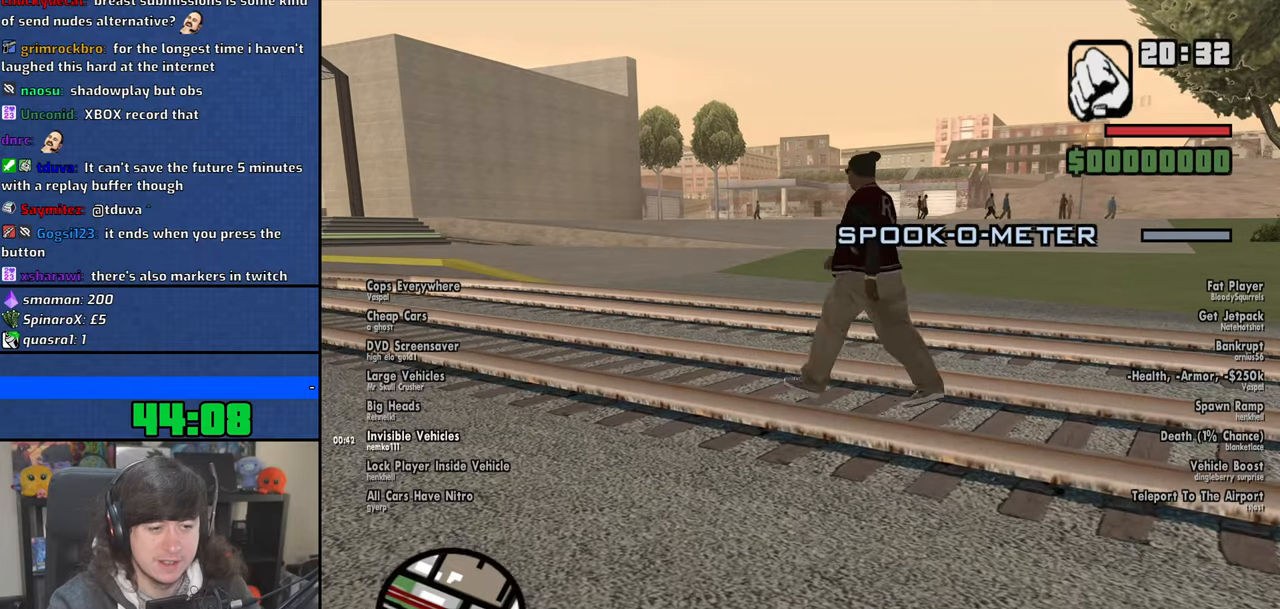
{"keys": [], "mouse": [], "events": []}
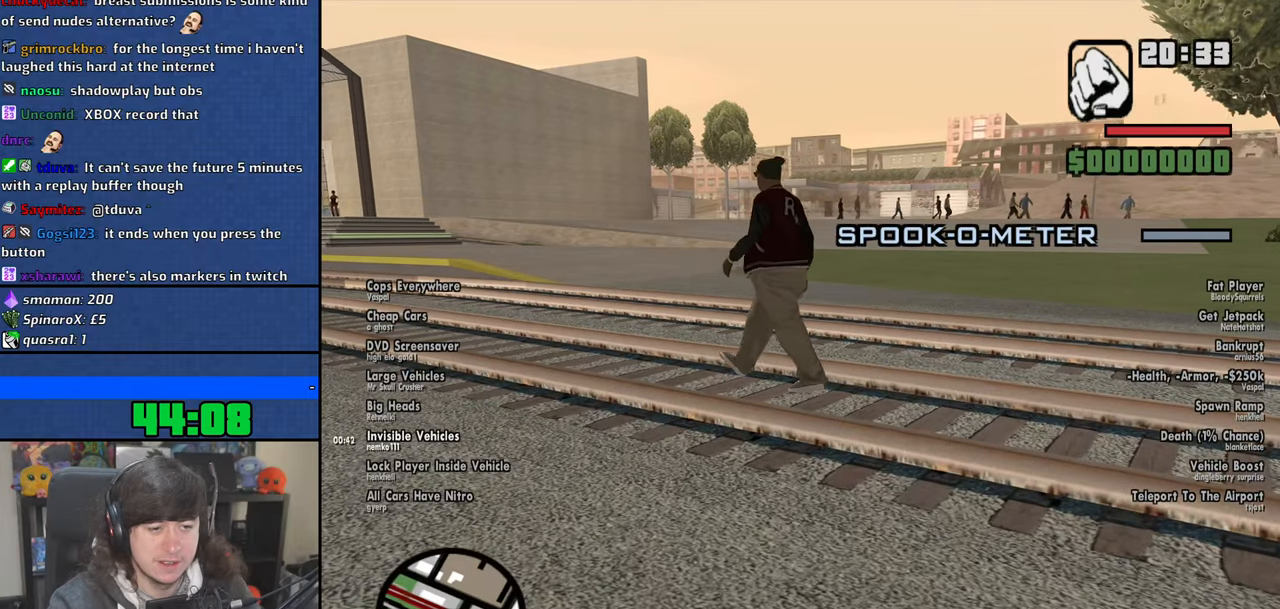
{"keys": [], "mouse": [], "events": []}
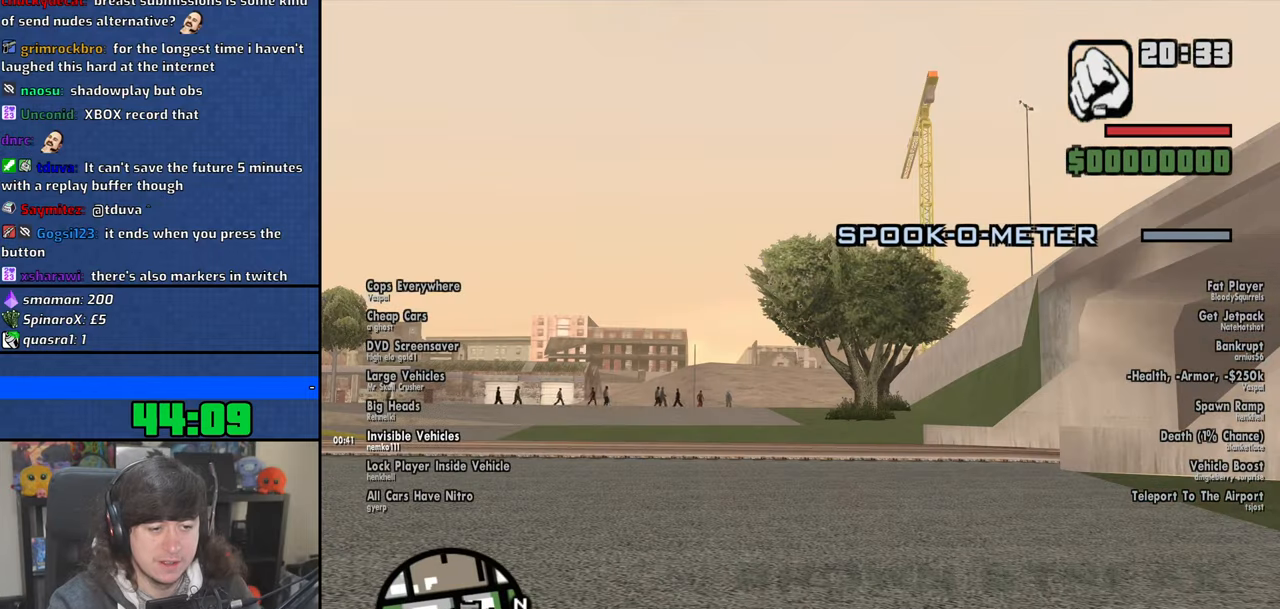
{"keys": ["a"], "mouse": [], "events": [[316, "w", "down"], [433, "a", "down"], [500, "w", "up"]]}
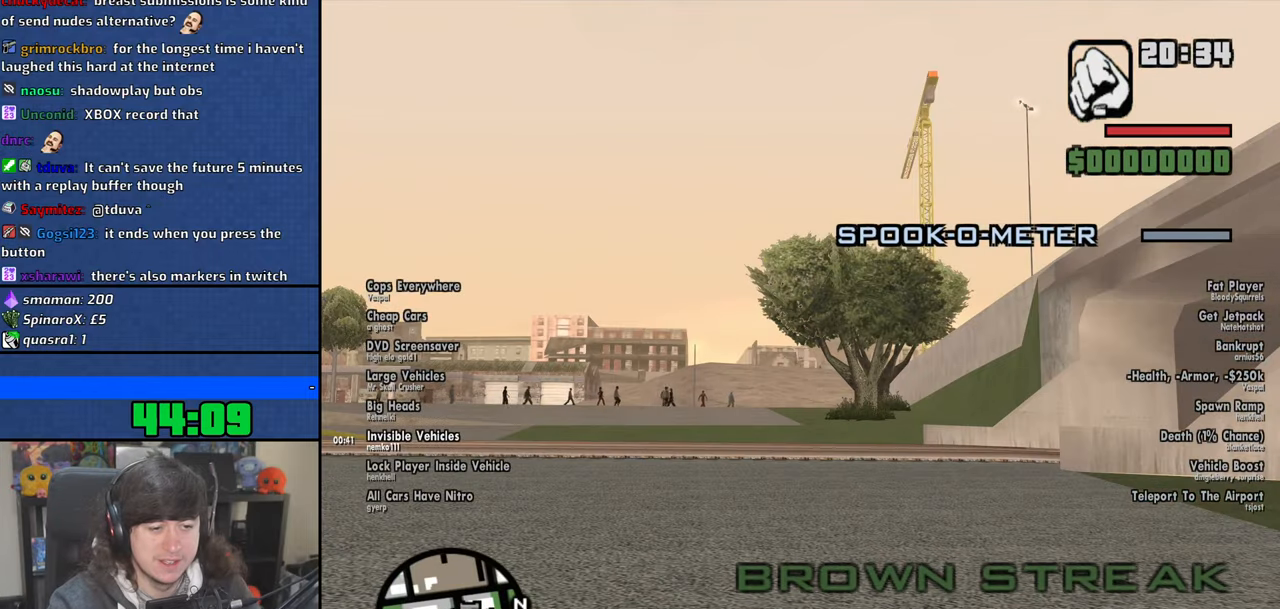
{"keys": ["d"], "mouse": [], "events": [[16, "w", "down"], [100, "a", "up"], [116, "d", "down"], [116, "w", "up"], [250, "a", "down"], [250, "w", "down"], [266, "d", "up"], [366, "d", "down"], [400, "a", "up"], [416, "w", "up"]]}
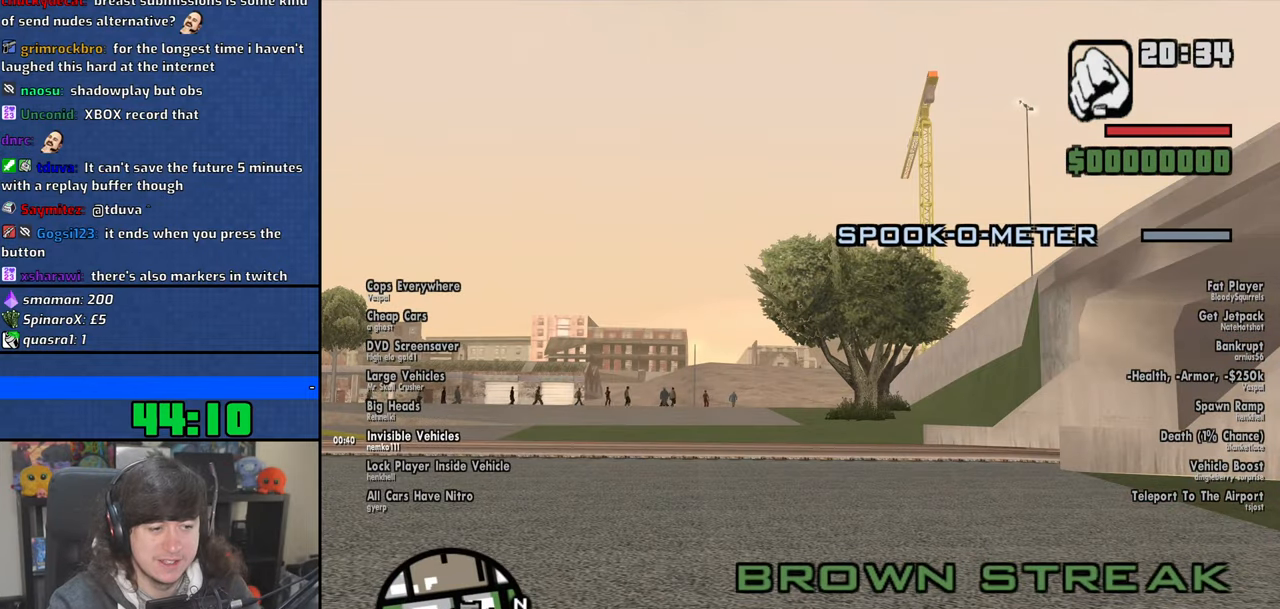
{"keys": [], "mouse": [], "events": [[16, "w", "down"], [33, "a", "down"], [33, "d", "up"], [133, "a", "up"], [150, "d", "down"], [150, "w", "up"], [250, "d", "up"]]}